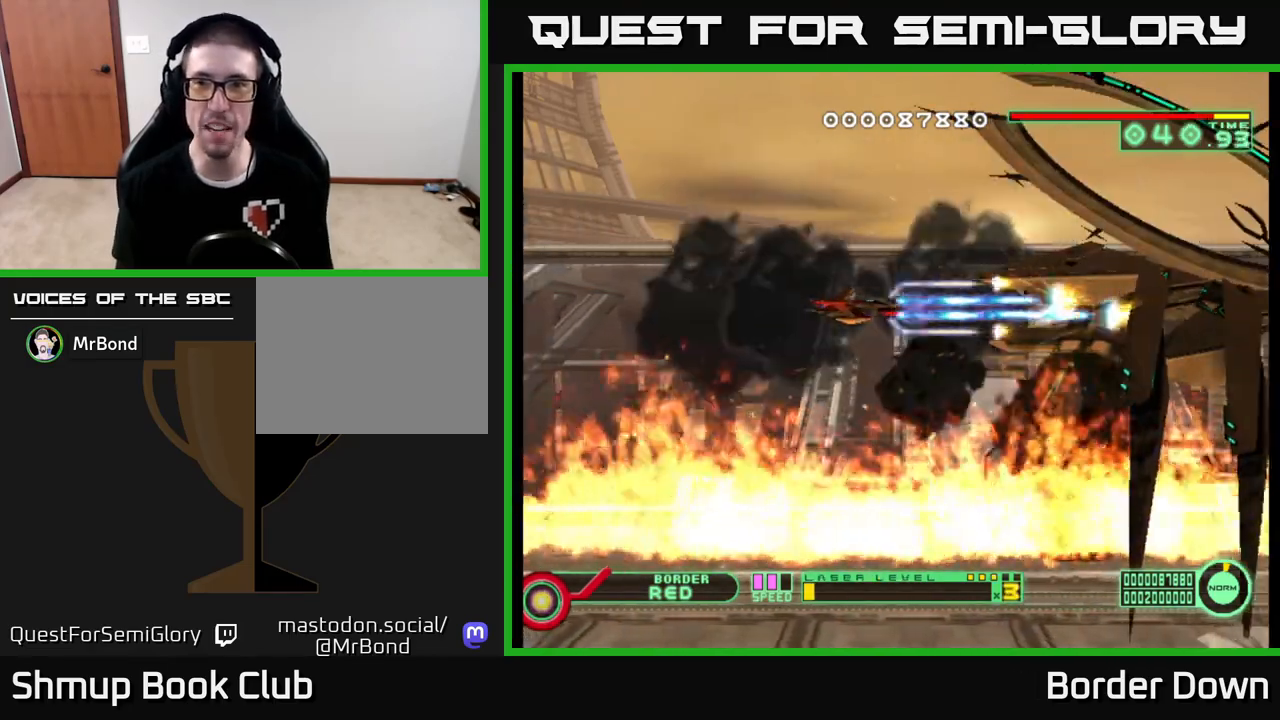
Gameplay with a controller (Xbox layout); each line is a JSON object with the inputs held at the frame after it. "events" lists button and stick changes between this image and that frame as [ms after this image, input, new state], when the widget could be followed in between.
{"buttons": ["A"], "left_stick": "center", "right_stick": "center", "events": []}
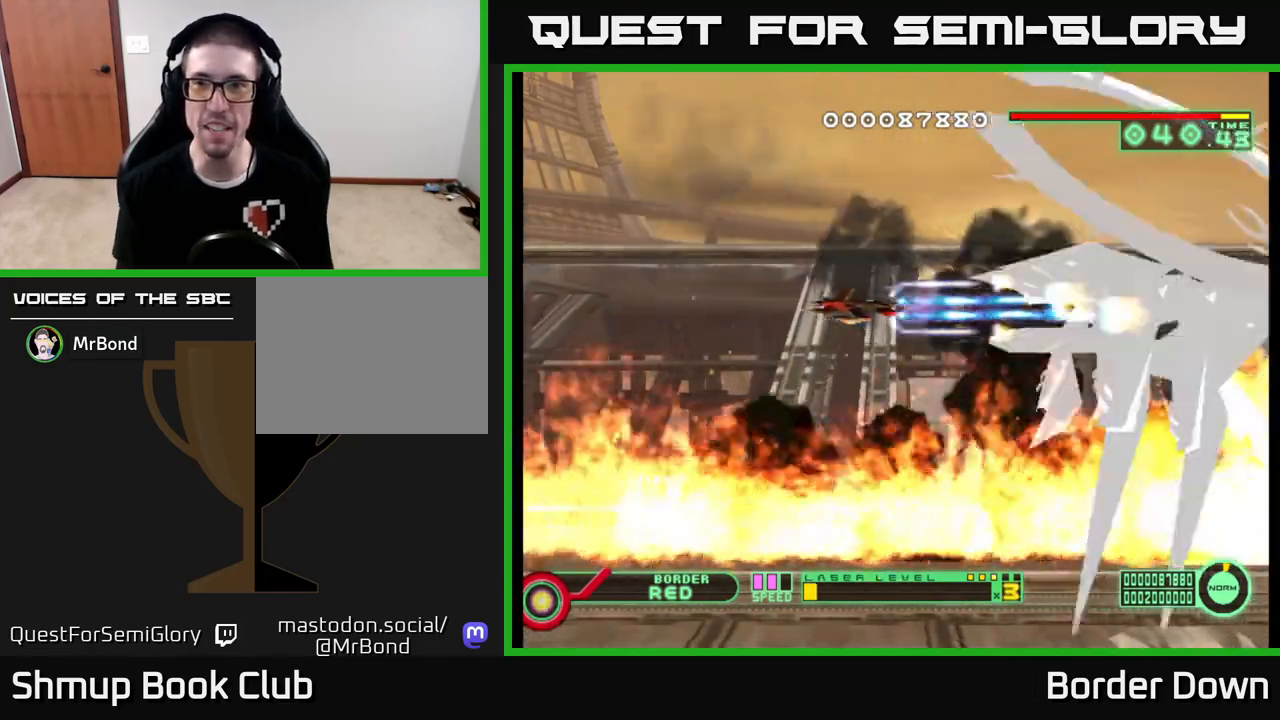
{"buttons": ["A"], "left_stick": "center", "right_stick": "center", "events": []}
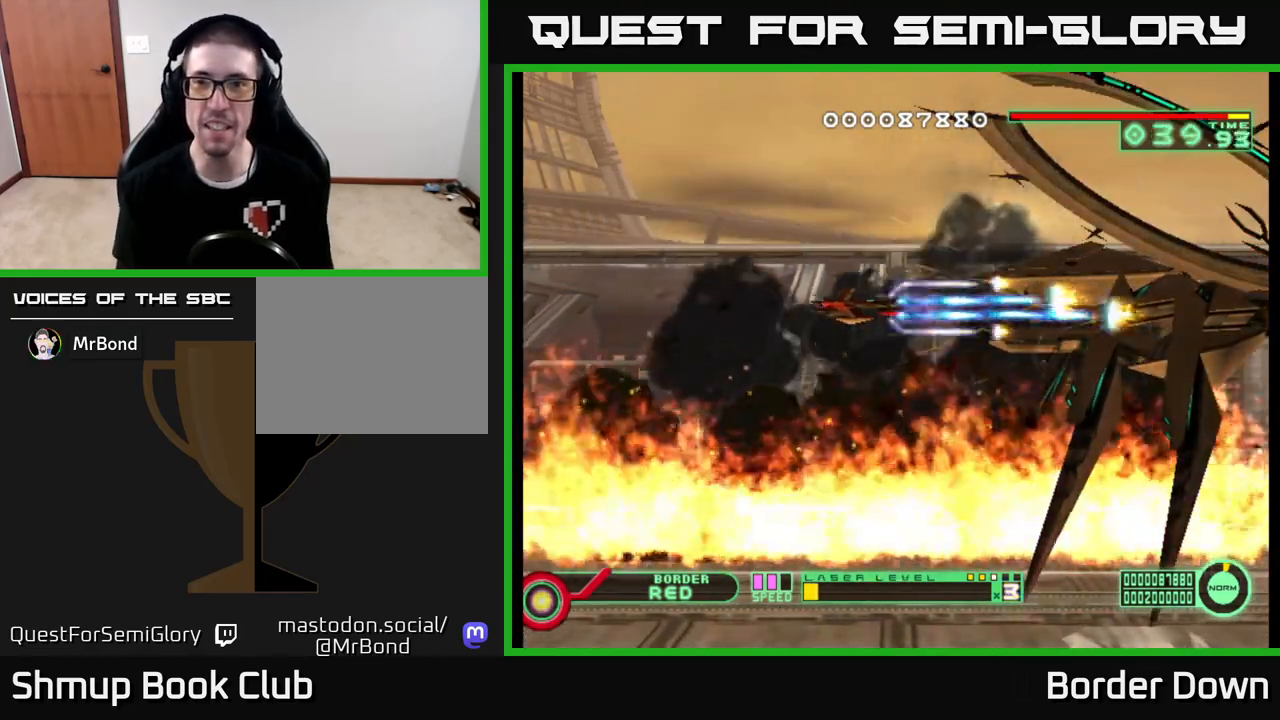
{"buttons": ["A", "DPAD_LEFT"], "left_stick": "center", "right_stick": "center", "events": [[500, "DPAD_LEFT", "down"]]}
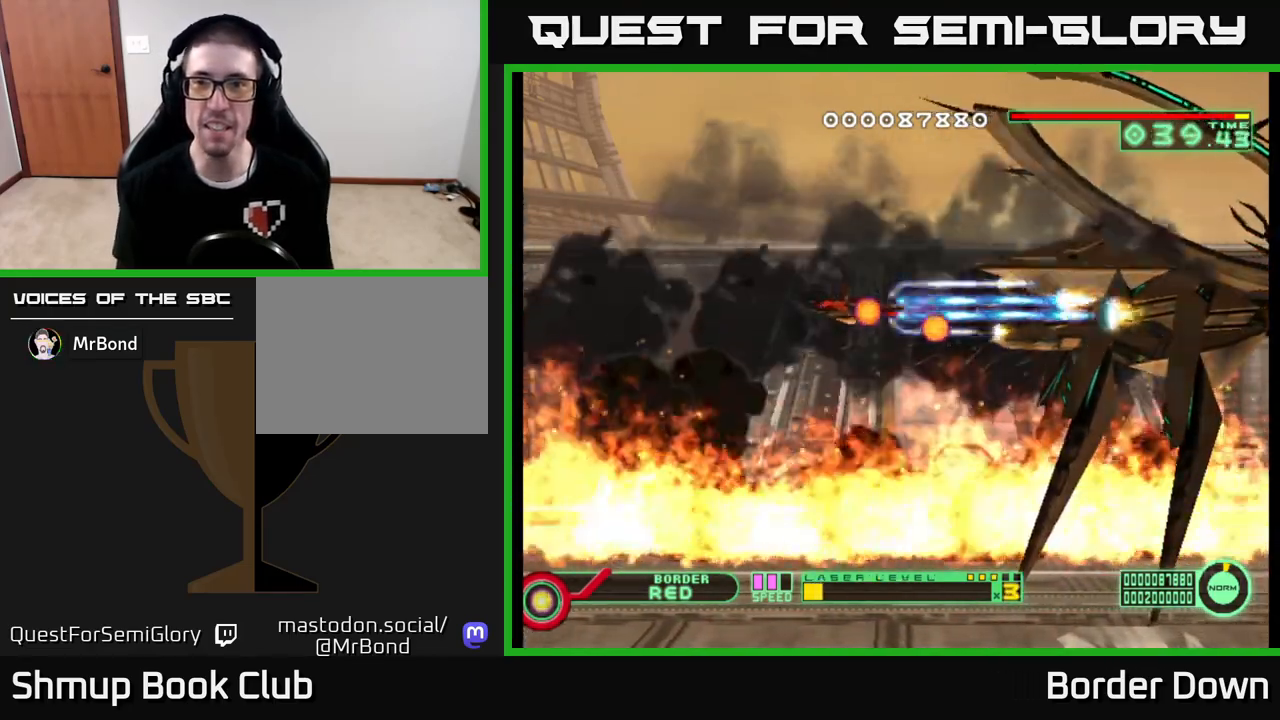
{"buttons": ["A", "DPAD_LEFT"], "left_stick": "center", "right_stick": "center", "events": [[300, "DPAD_UP", "down"], [467, "DPAD_UP", "up"]]}
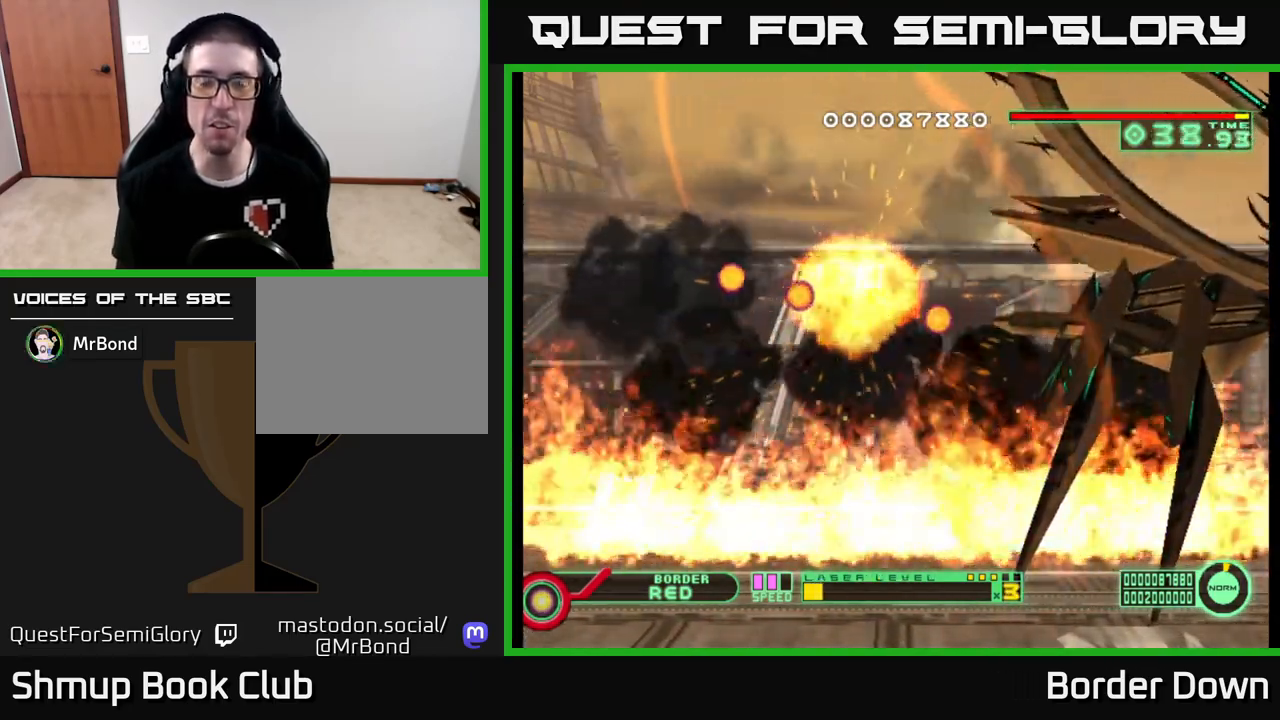
{"buttons": ["A"], "left_stick": "center", "right_stick": "center", "events": [[17, "DPAD_LEFT", "up"]]}
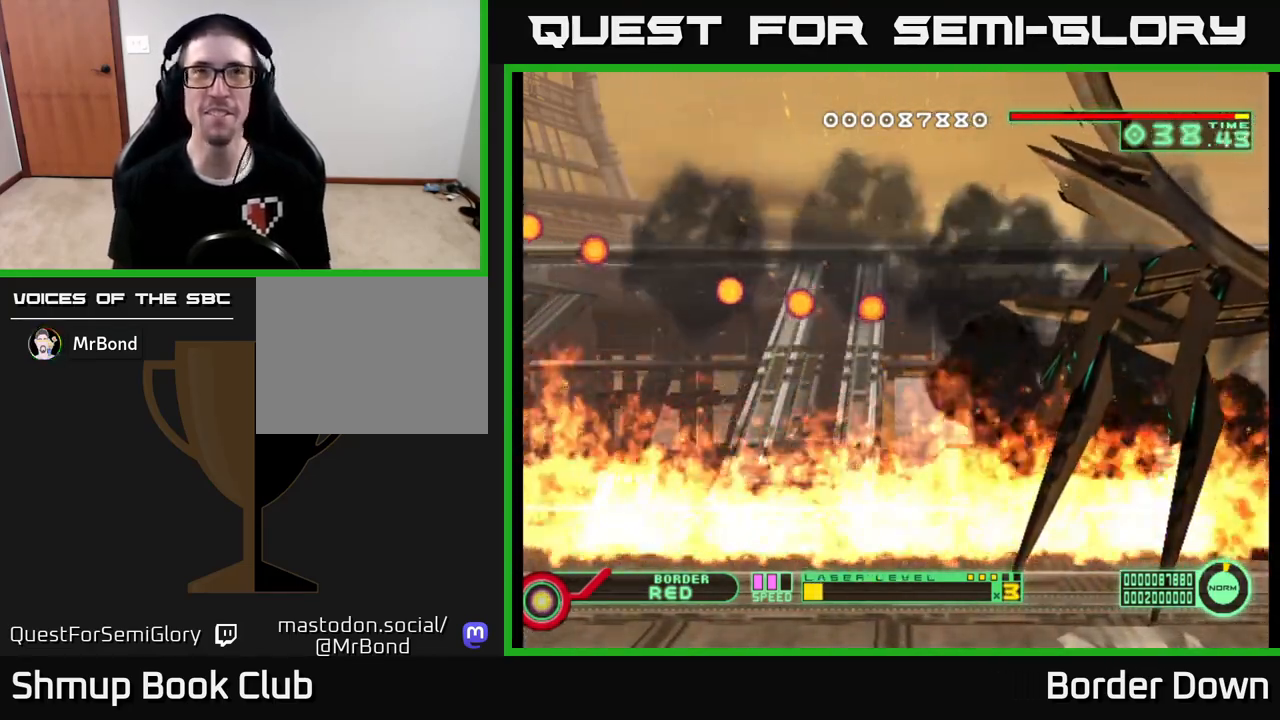
{"buttons": [], "left_stick": "center", "right_stick": "center", "events": [[317, "A", "up"]]}
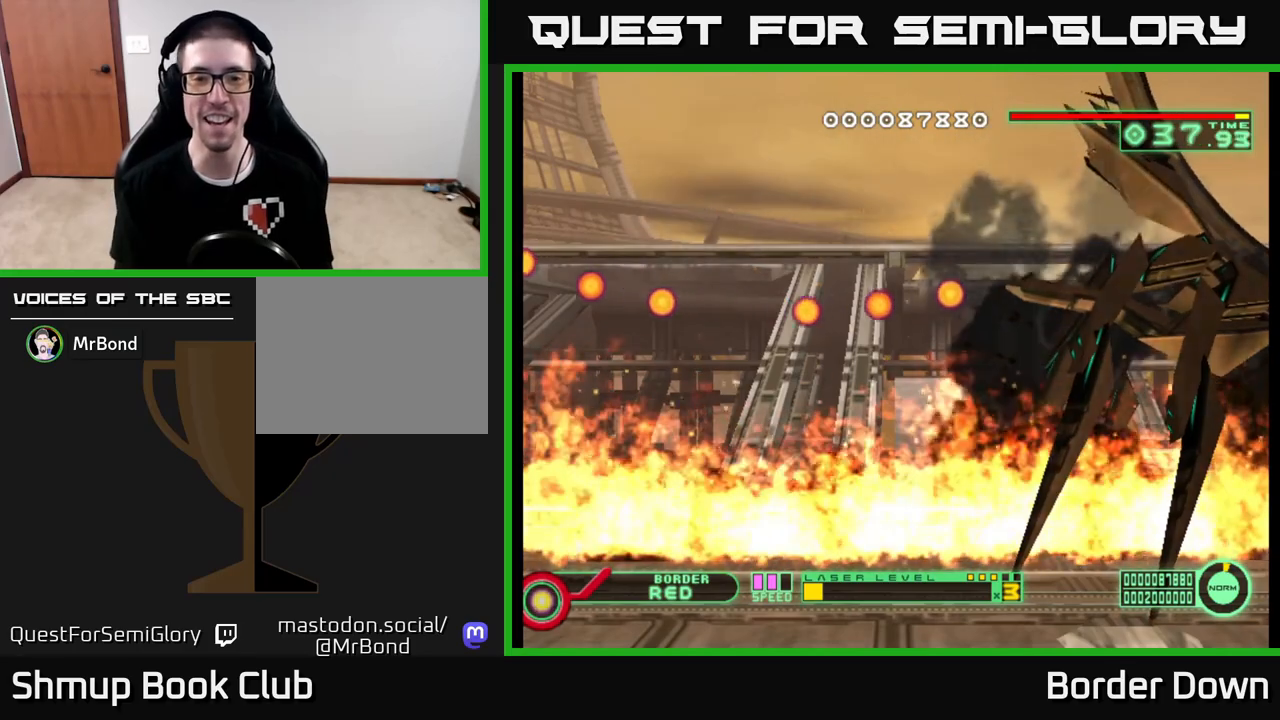
{"buttons": [], "left_stick": "center", "right_stick": "center", "events": []}
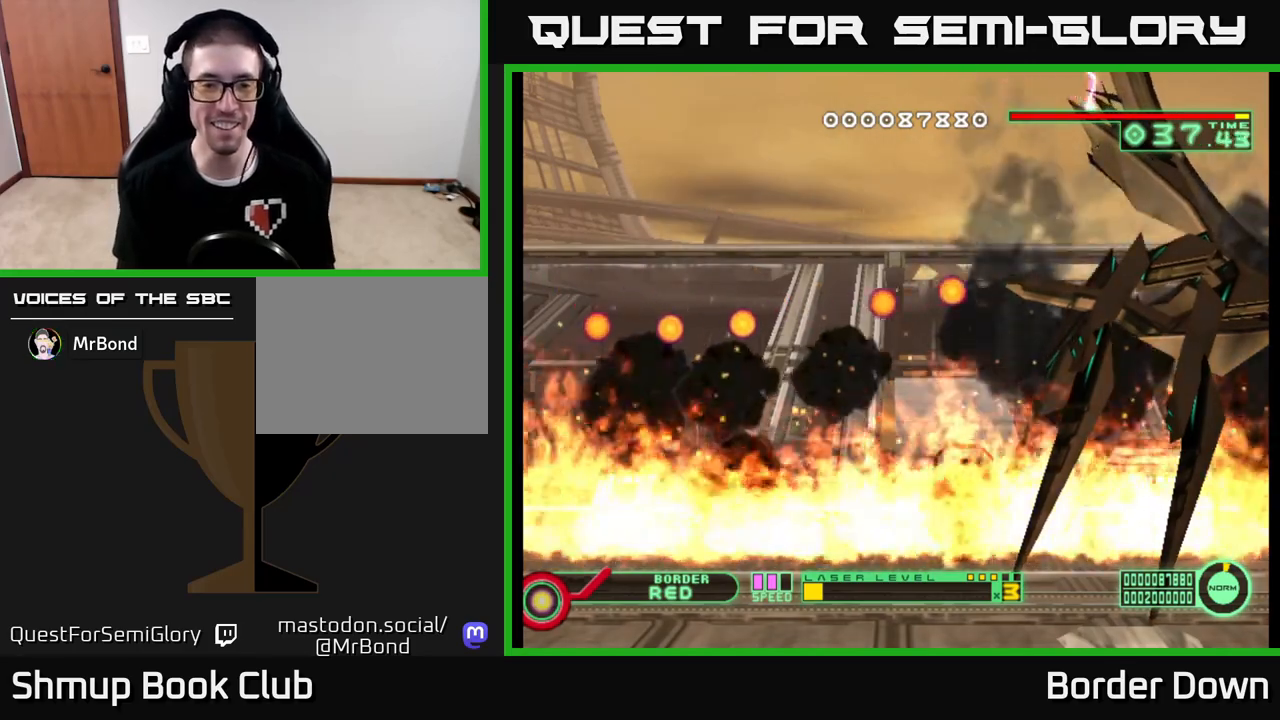
{"buttons": [], "left_stick": "center", "right_stick": "center", "events": []}
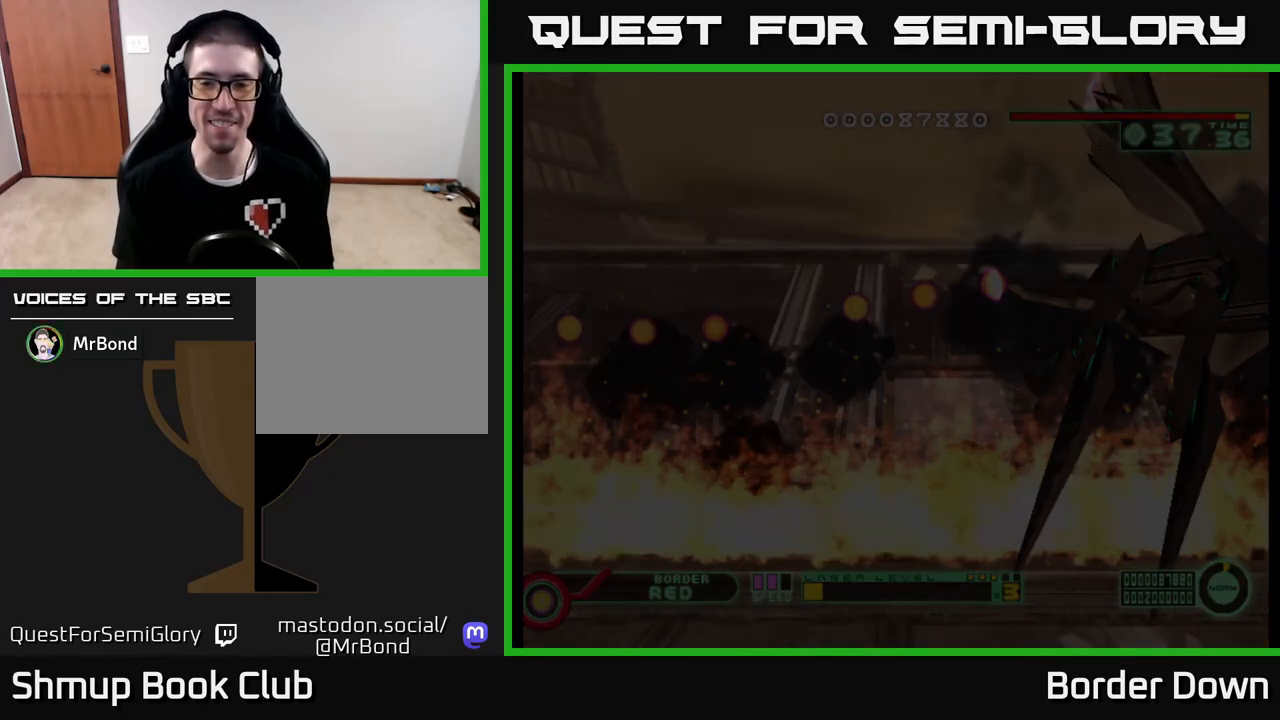
{"buttons": [], "left_stick": "center", "right_stick": "center", "events": []}
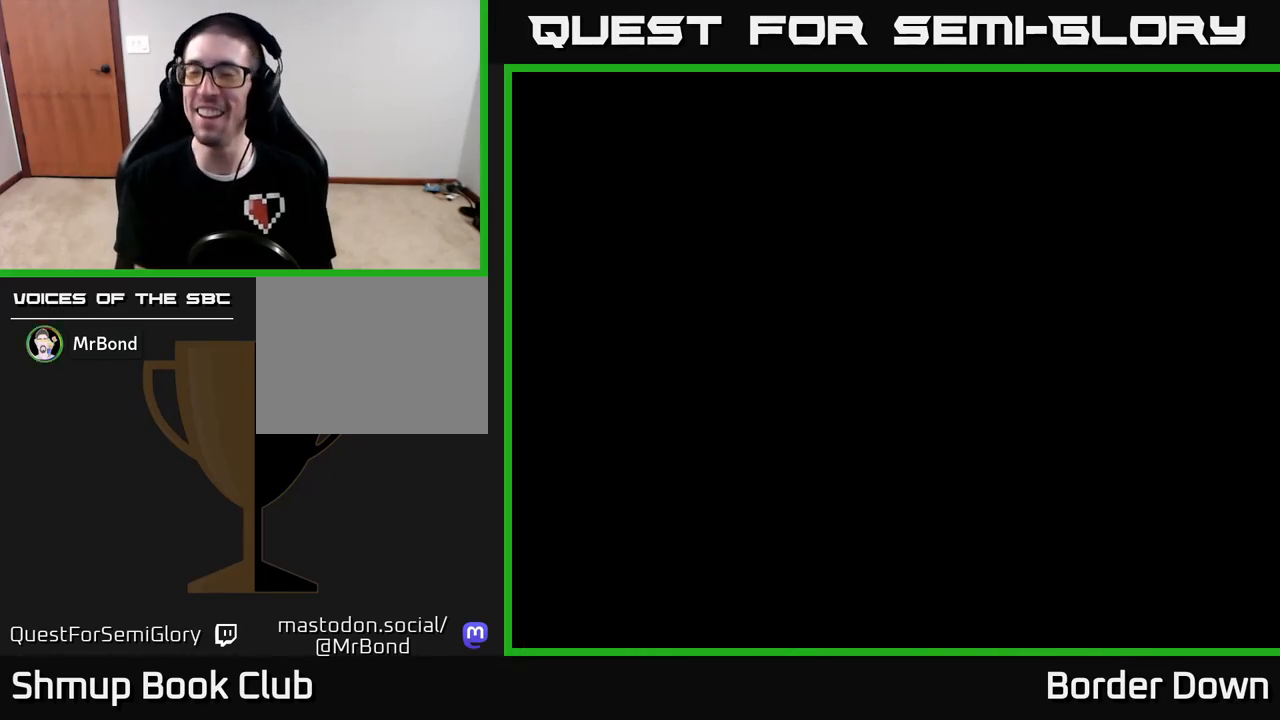
{"buttons": [], "left_stick": "center", "right_stick": "center", "events": []}
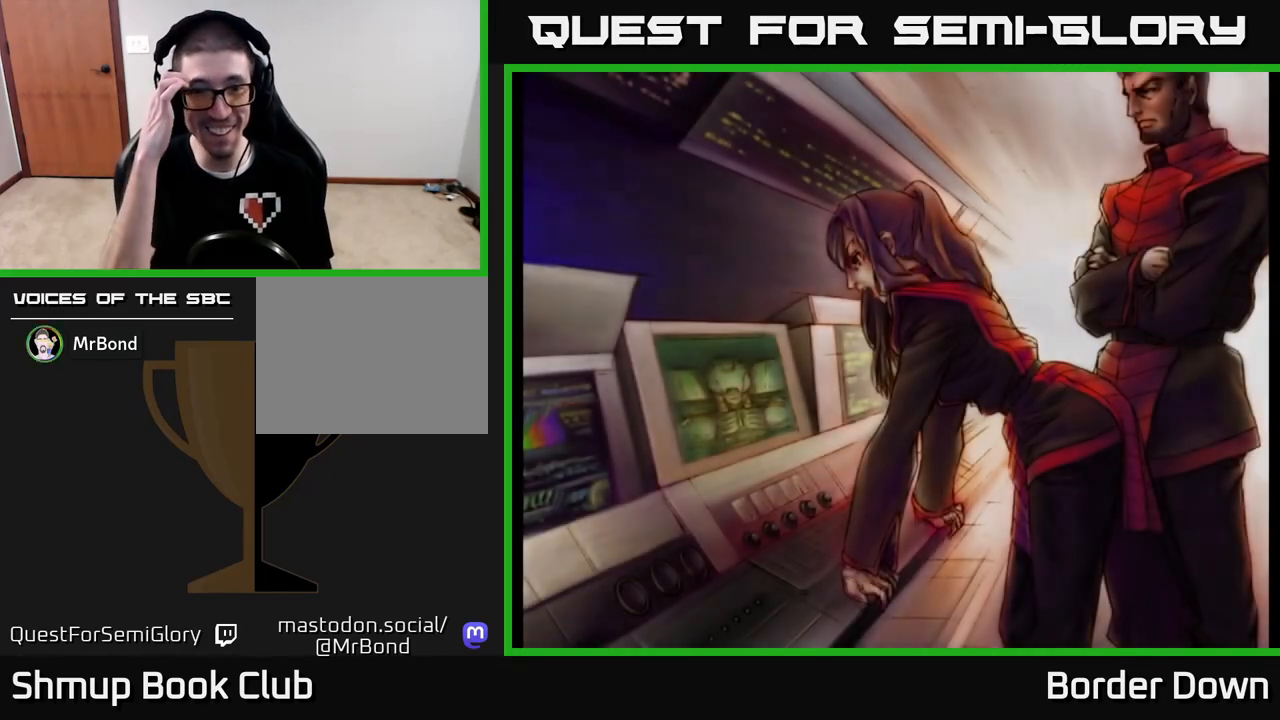
{"buttons": [], "left_stick": "center", "right_stick": "center", "events": []}
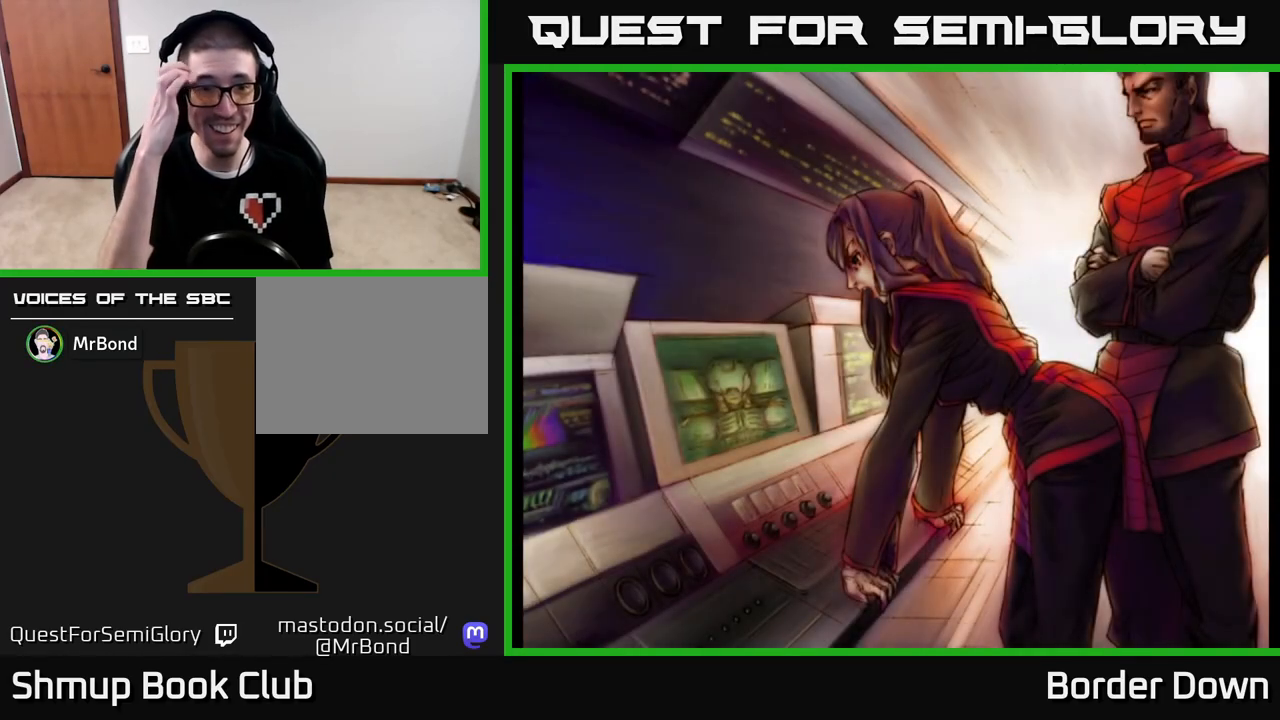
{"buttons": [], "left_stick": "center", "right_stick": "center", "events": []}
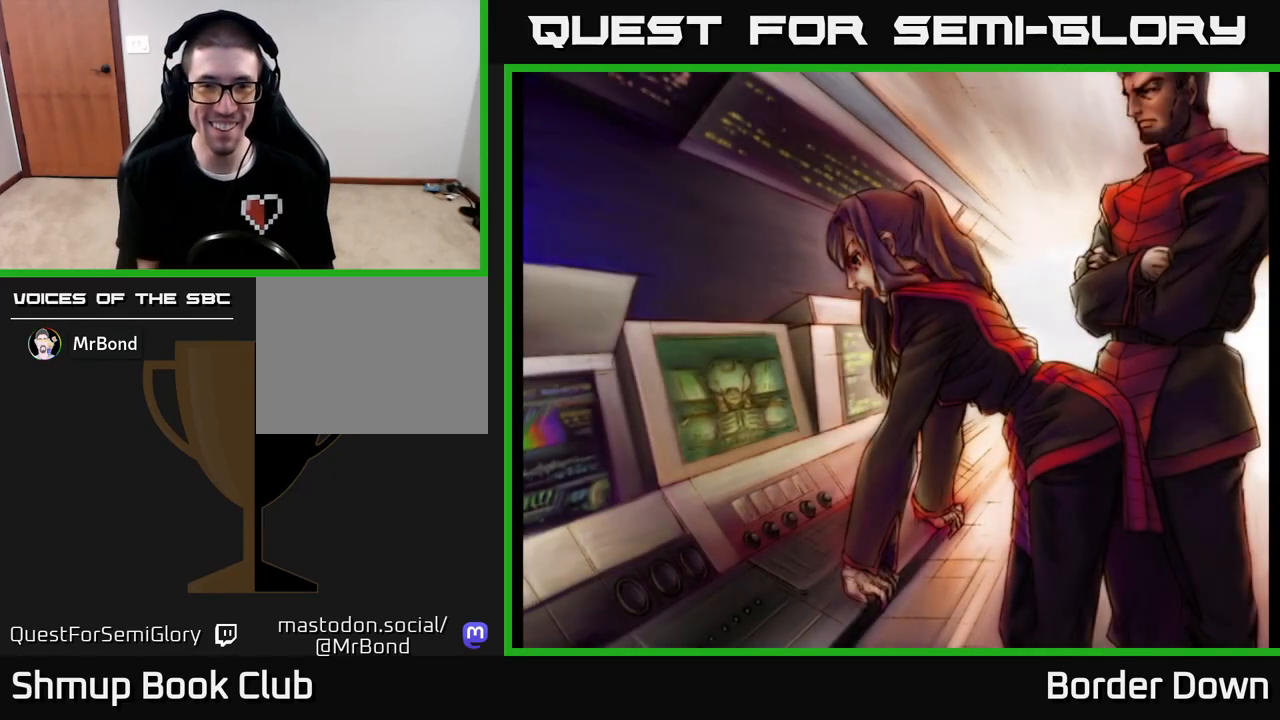
{"buttons": [], "left_stick": "center", "right_stick": "center", "events": []}
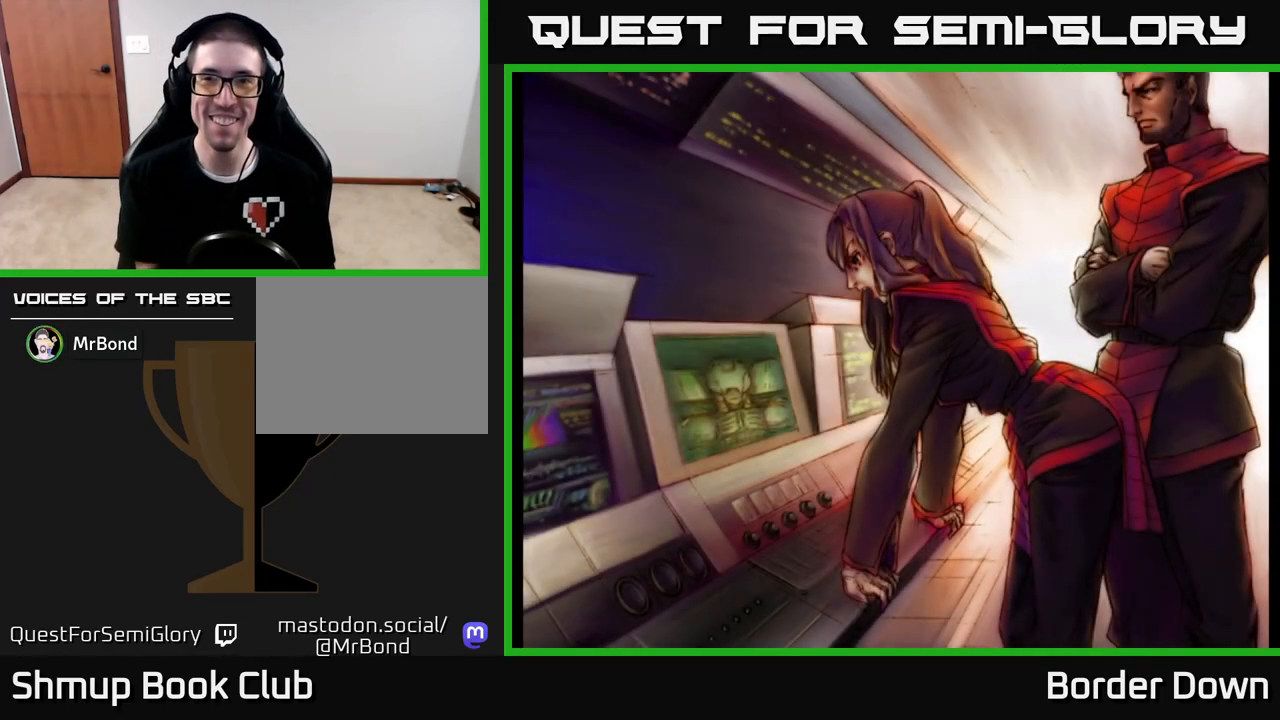
{"buttons": ["A"], "left_stick": "center", "right_stick": "center", "events": [[500, "A", "down"]]}
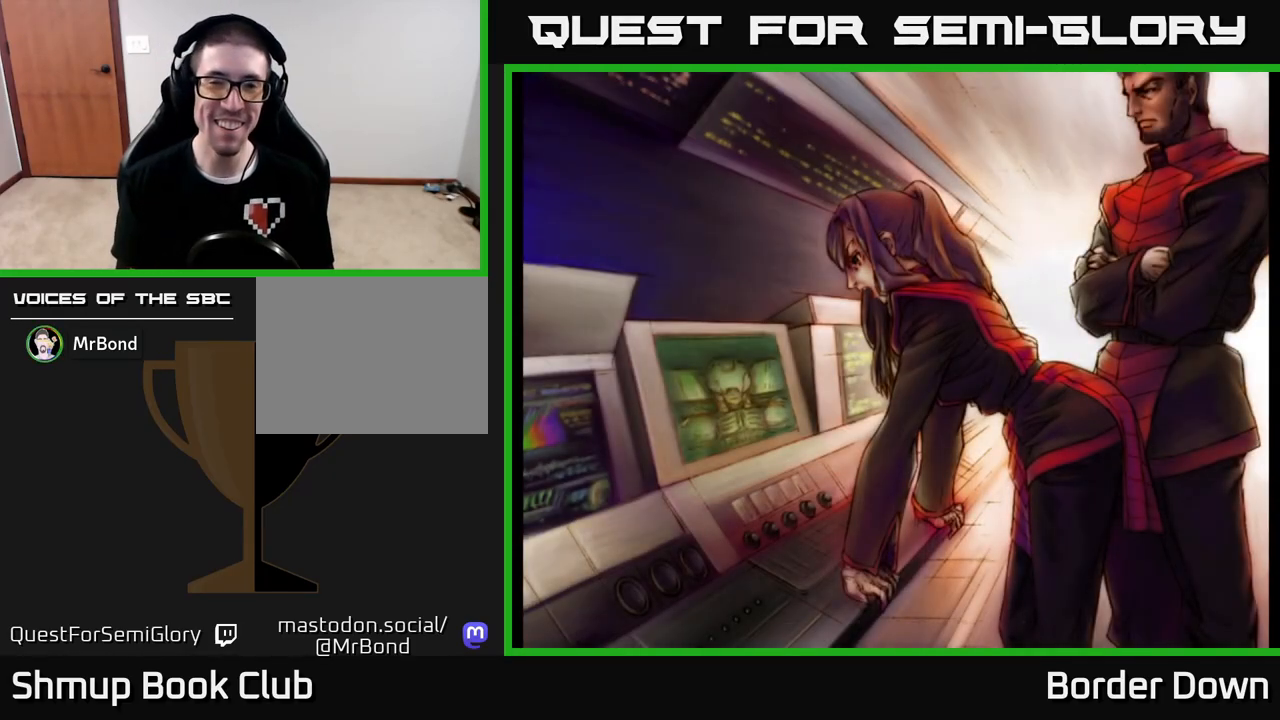
{"buttons": ["A"], "left_stick": "center", "right_stick": "center", "events": []}
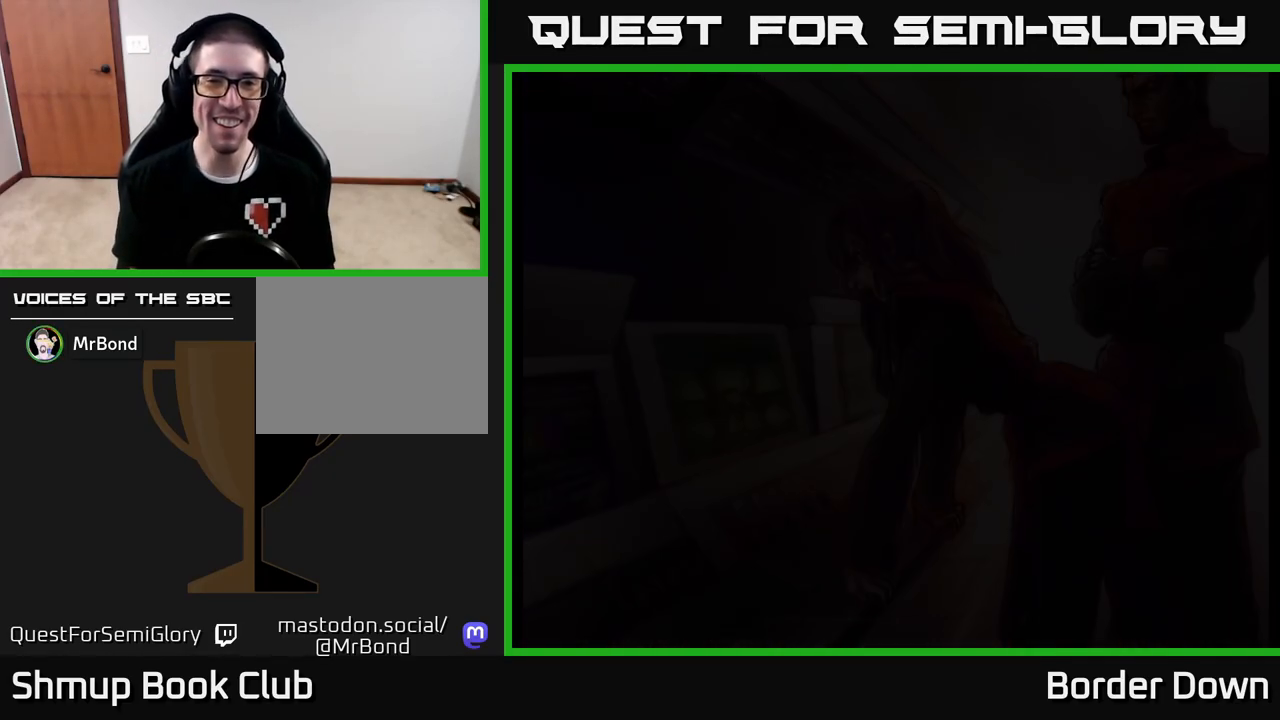
{"buttons": [], "left_stick": "center", "right_stick": "center", "events": [[17, "A", "up"]]}
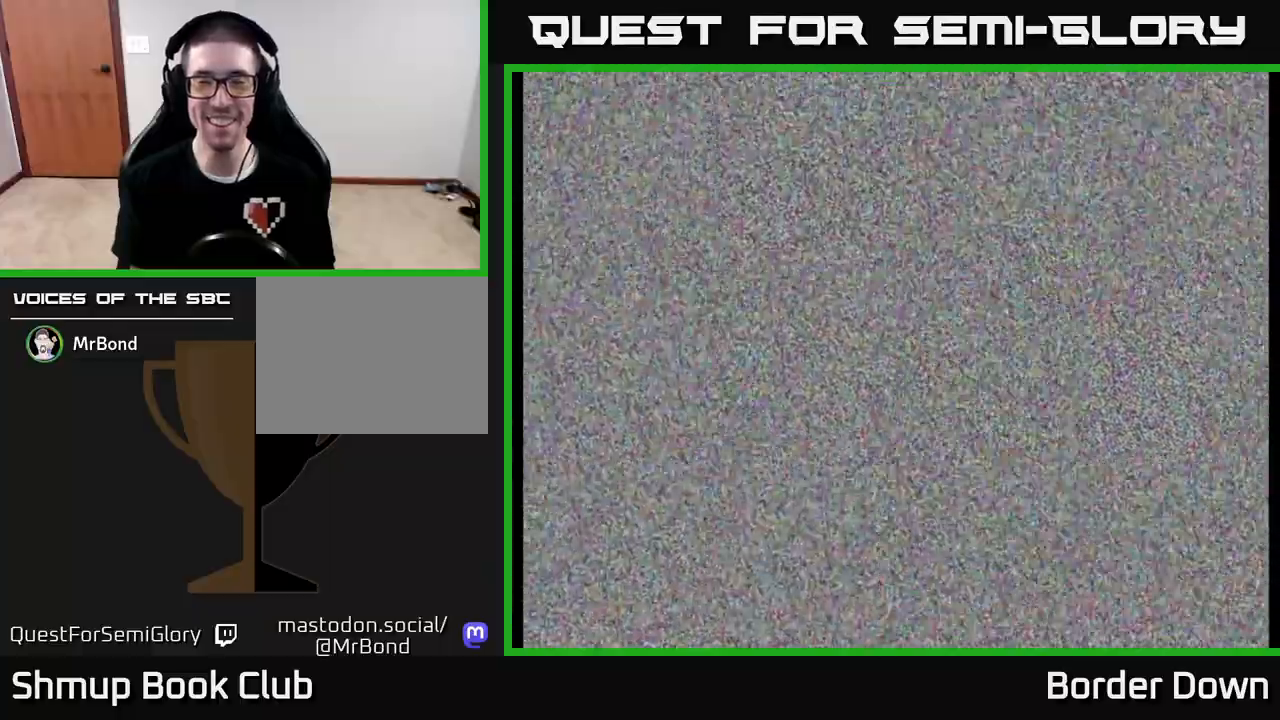
{"buttons": [], "left_stick": "center", "right_stick": "center", "events": []}
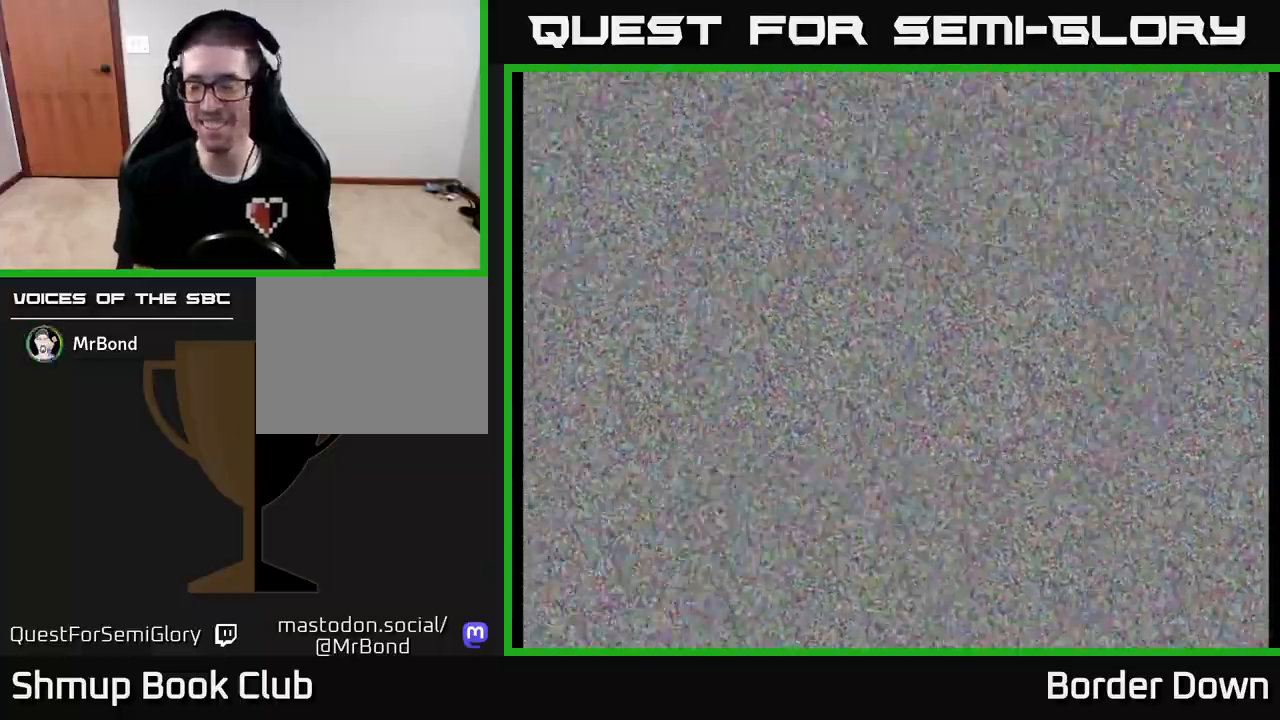
{"buttons": [], "left_stick": "center", "right_stick": "center", "events": []}
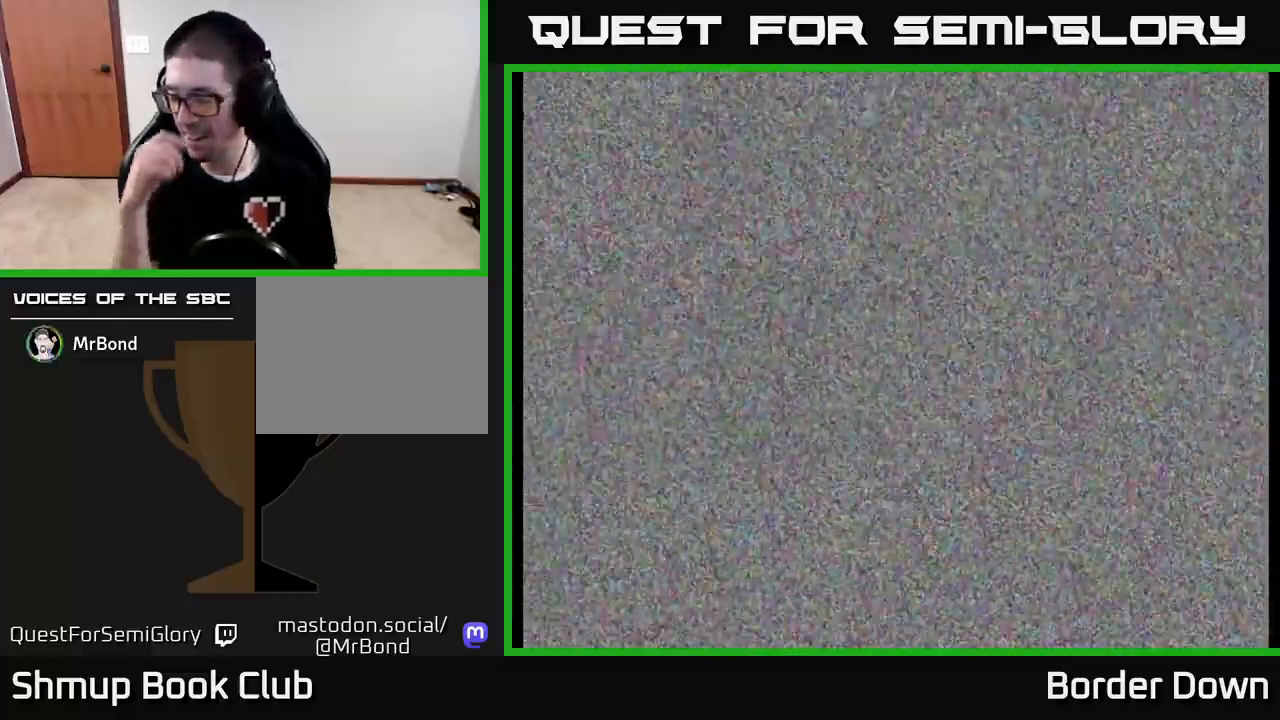
{"buttons": [], "left_stick": "center", "right_stick": "center", "events": []}
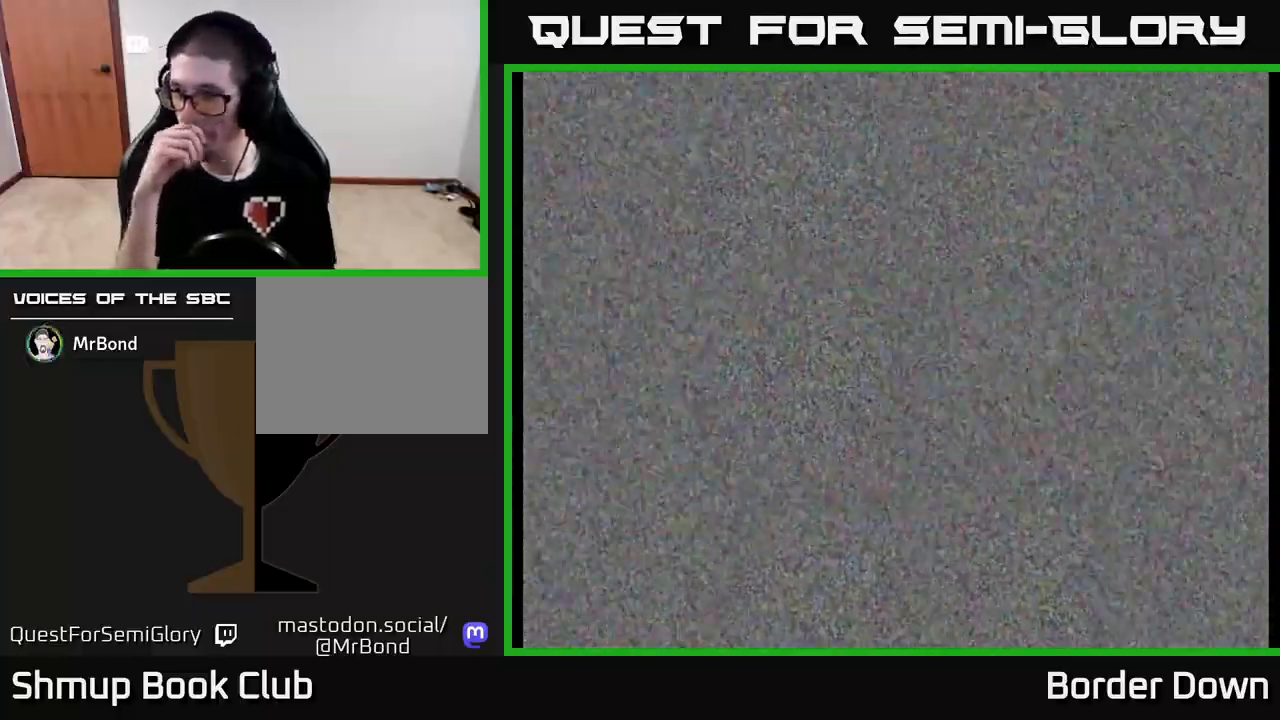
{"buttons": [], "left_stick": "center", "right_stick": "center", "events": []}
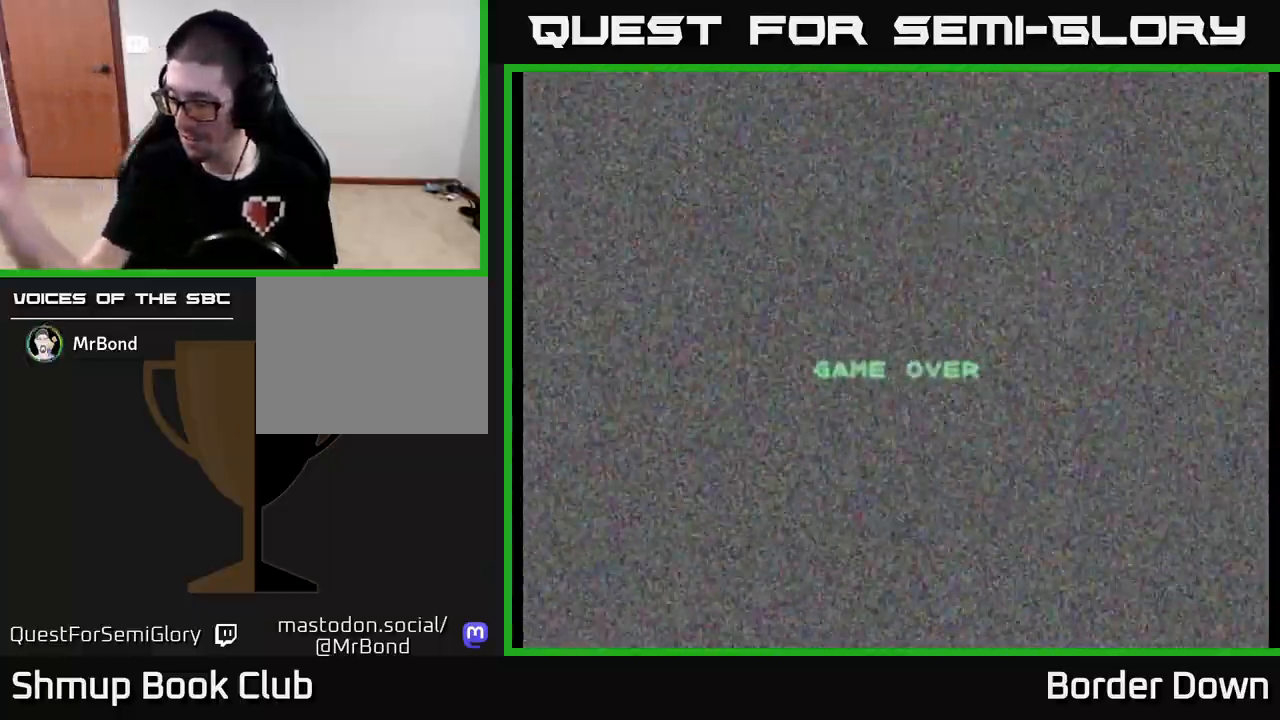
{"buttons": [], "left_stick": "center", "right_stick": "center", "events": []}
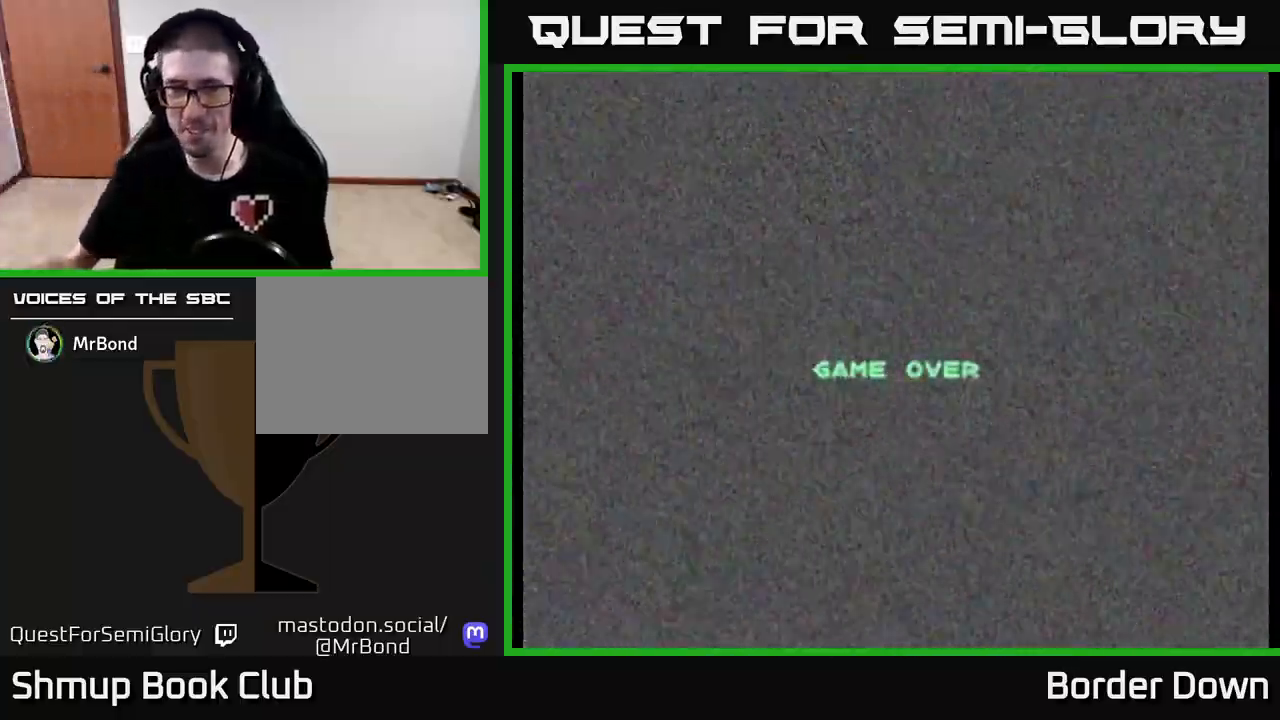
{"buttons": [], "left_stick": "center", "right_stick": "center", "events": []}
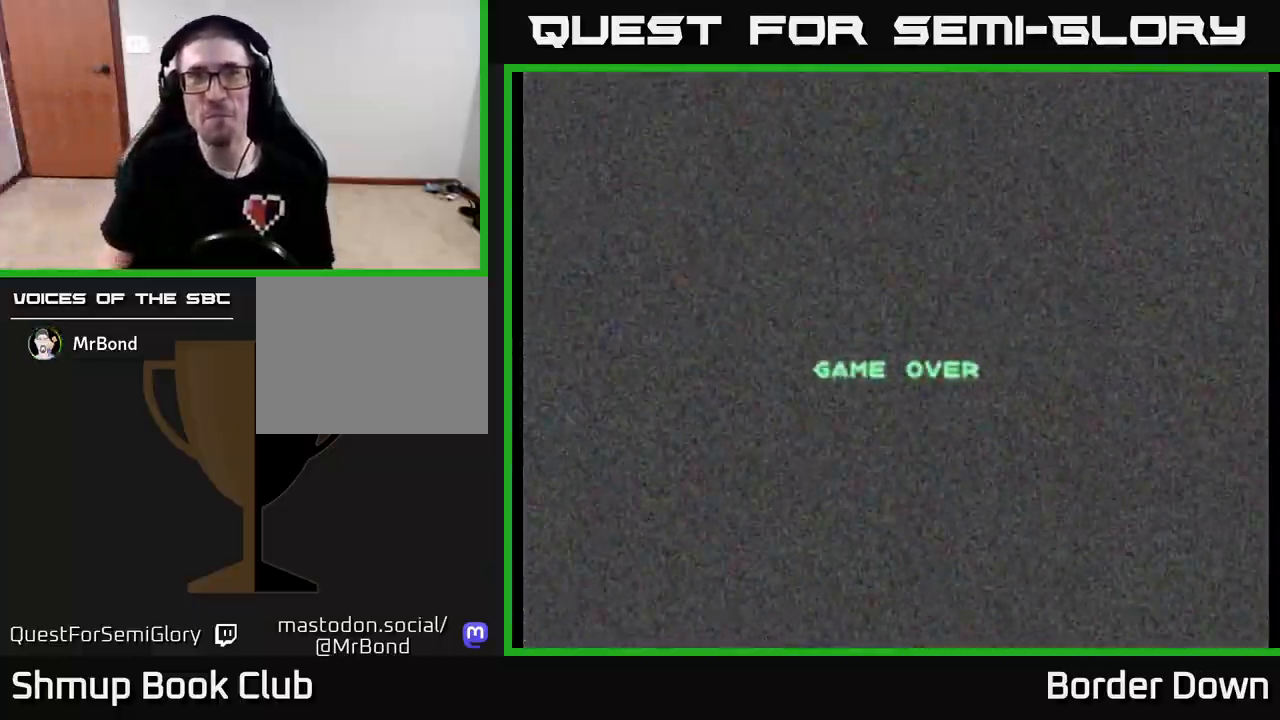
{"buttons": [], "left_stick": "center", "right_stick": "center", "events": [[133, "A", "down"], [417, "A", "up"]]}
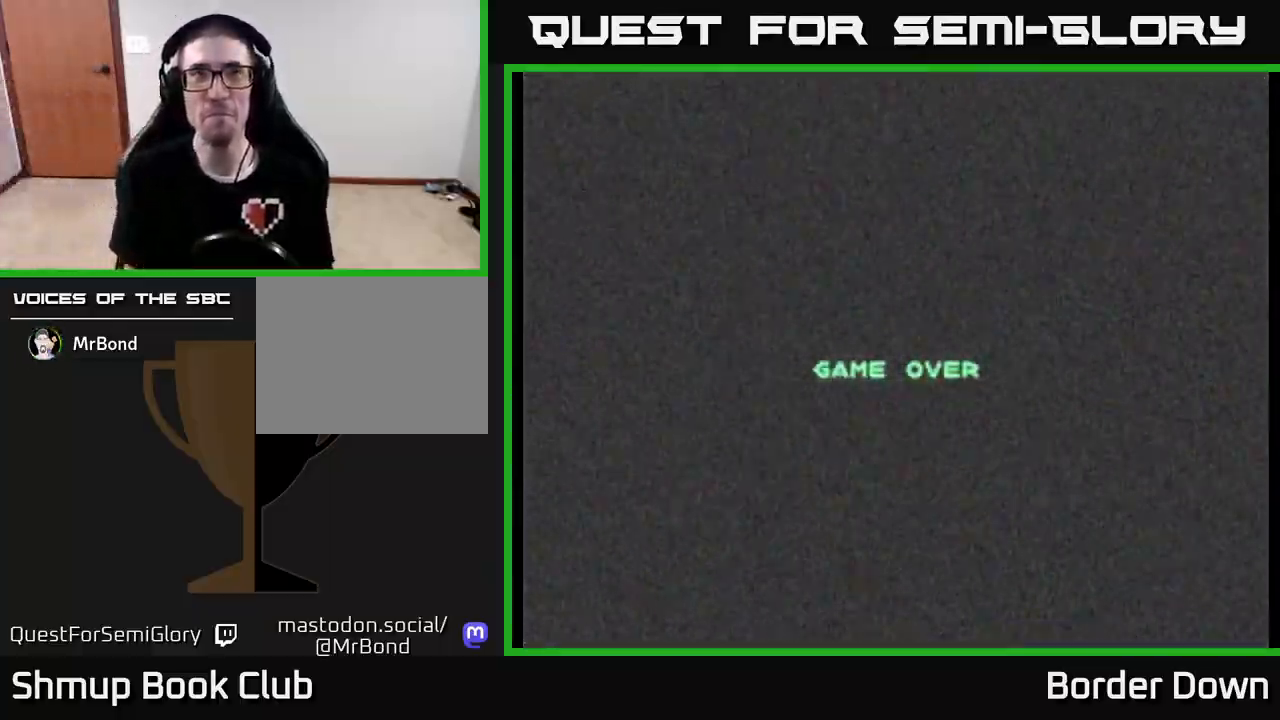
{"buttons": [], "left_stick": "center", "right_stick": "center", "events": [[117, "START", "down"], [283, "START", "up"]]}